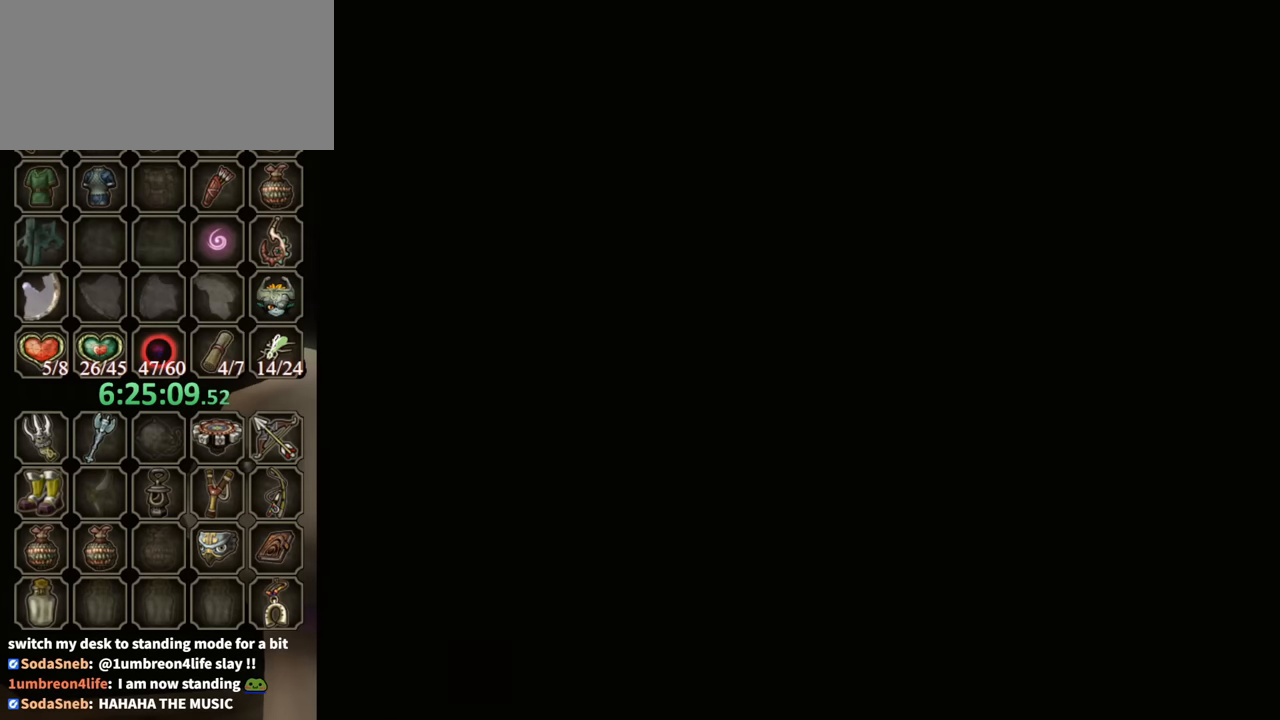
Gameplay with a controller (Nintendo layout); each line is a JSON object with the inputs held at the frame after it. "events" lists button and stick changes between this image and that frame as [ms after this image, input, new state], when the widget could be followed in between. Not read: L3 R3.
{"buttons": [], "left_stick": "center", "right_stick": "center", "events": []}
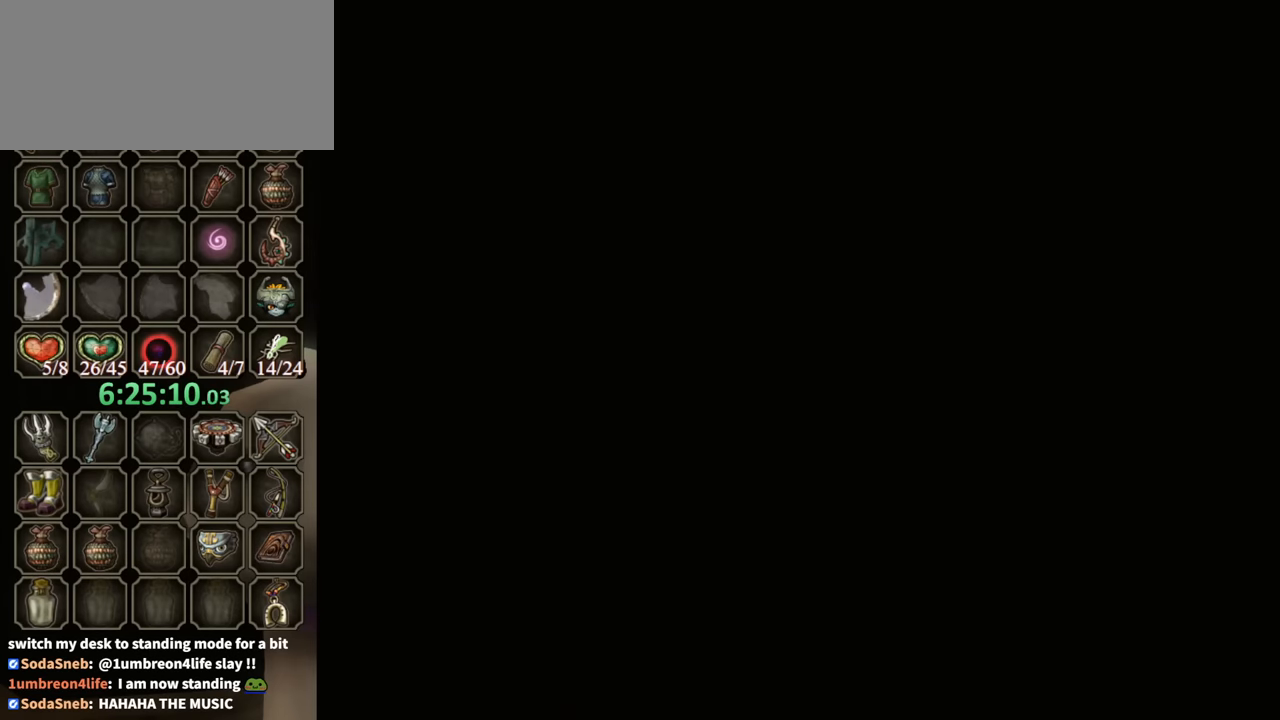
{"buttons": [], "left_stick": "center", "right_stick": "center", "events": []}
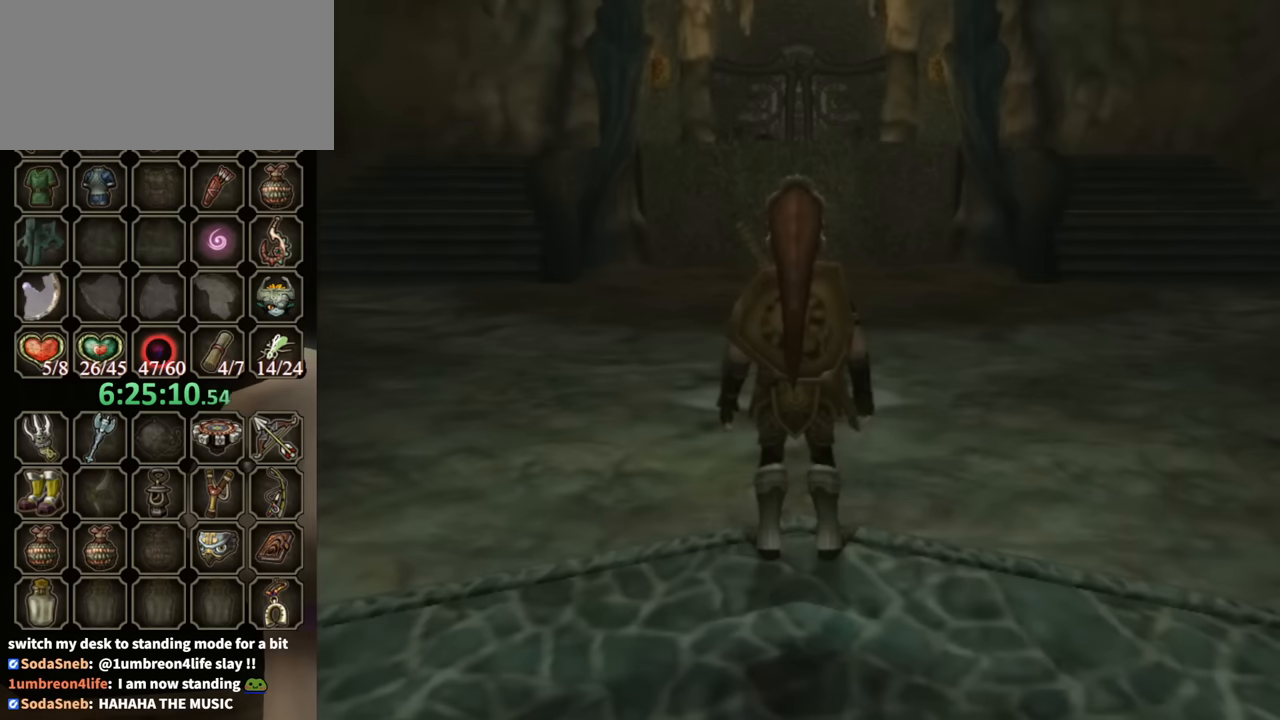
{"buttons": [], "left_stick": "center", "right_stick": "center", "events": []}
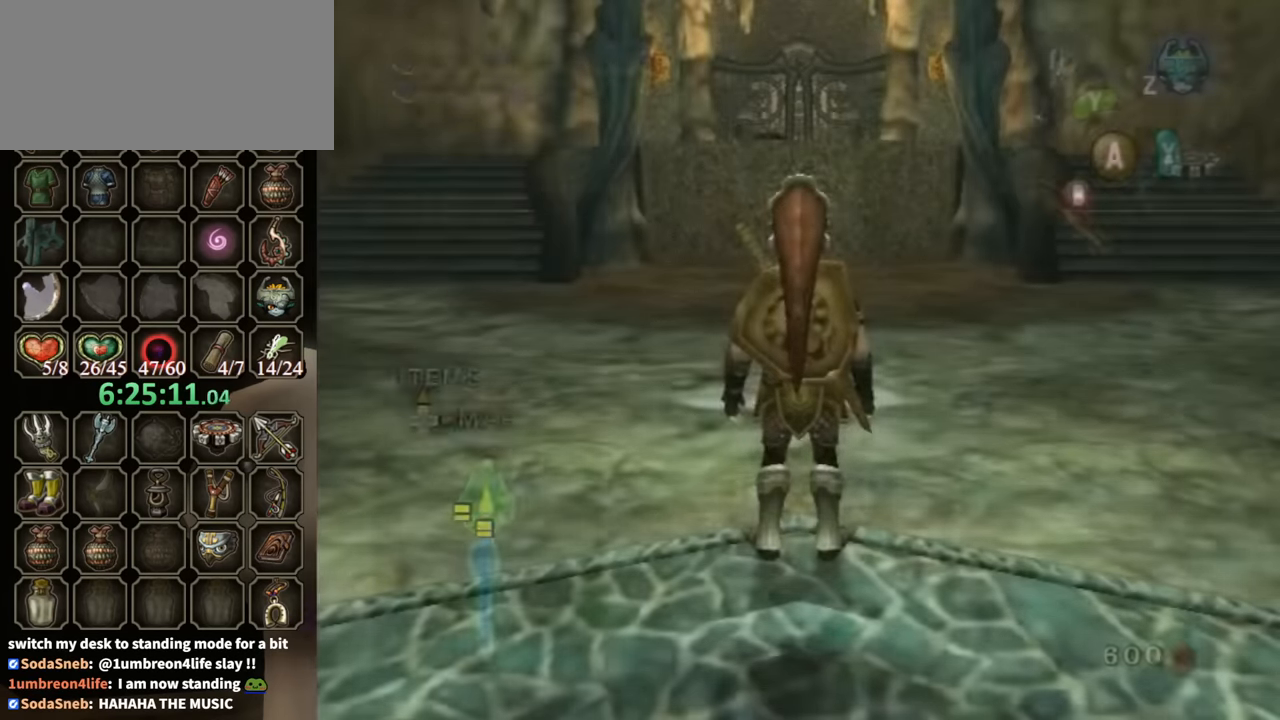
{"buttons": [], "left_stick": "up", "right_stick": "center", "events": [[33, "left_stick", "left"], [67, "A", "down"], [100, "A", "up"], [167, "L1", "down"], [167, "left_stick", "center"], [467, "L1", "up"], [467, "left_stick", "up"]]}
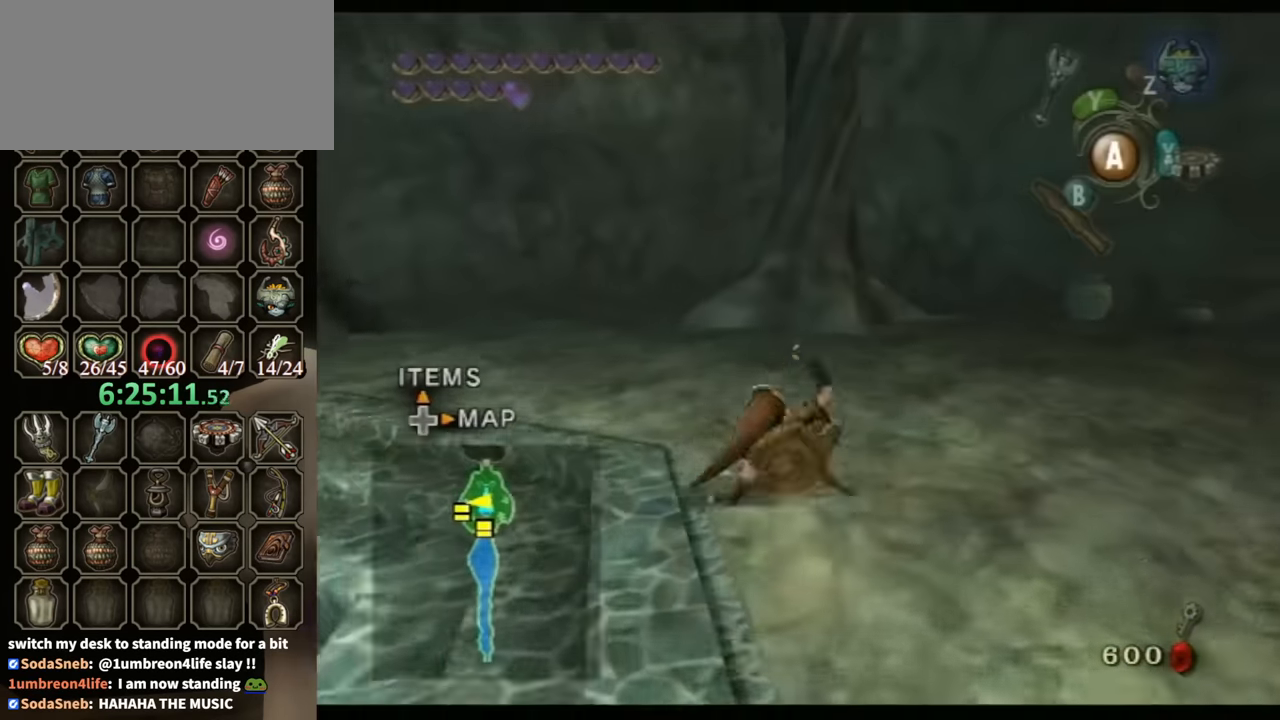
{"buttons": ["A"], "left_stick": "up", "right_stick": "center", "events": [[133, "left_stick", "up-left"], [333, "A", "down"], [400, "left_stick", "up"]]}
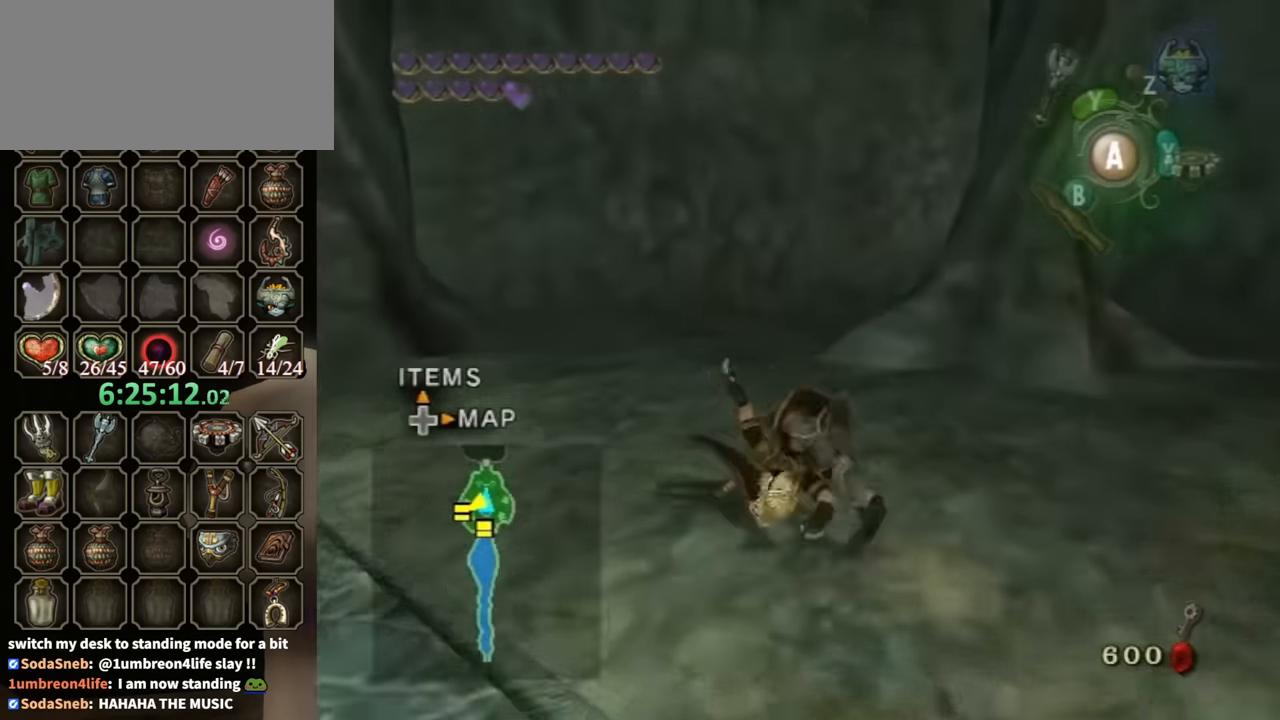
{"buttons": ["A"], "left_stick": "up", "right_stick": "center", "events": []}
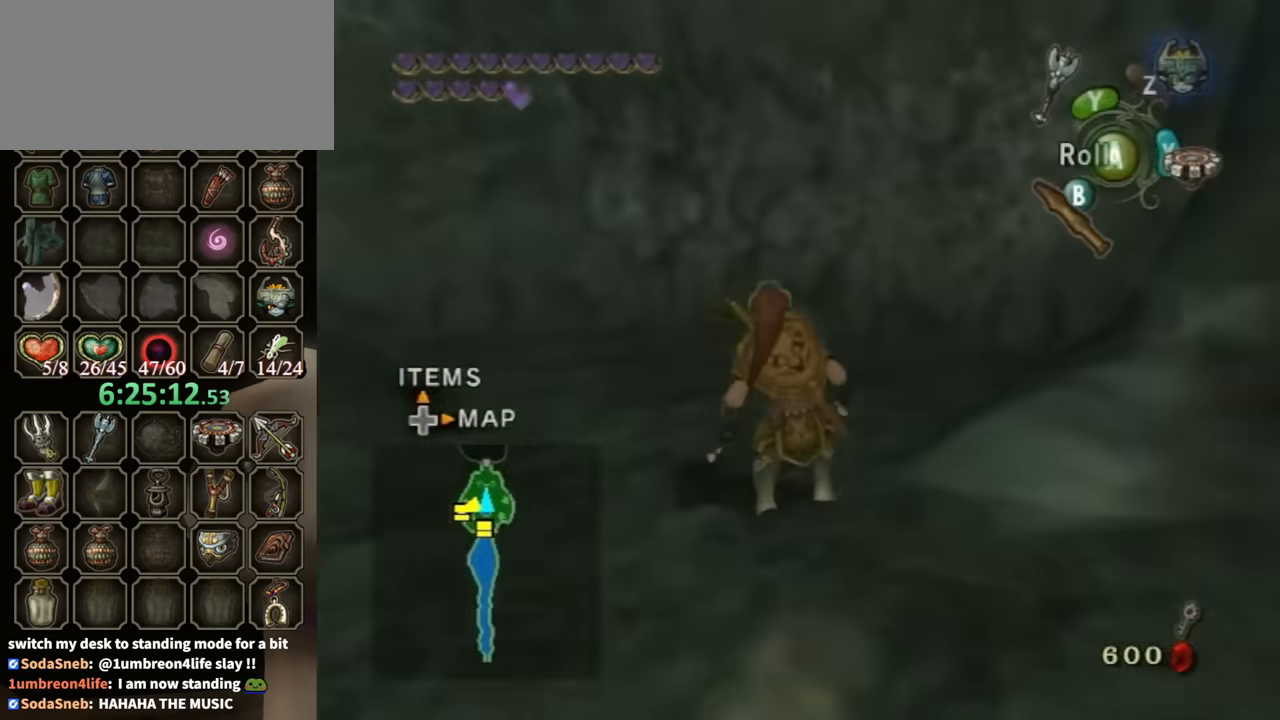
{"buttons": [], "left_stick": "up", "right_stick": "center", "events": [[367, "A", "up"]]}
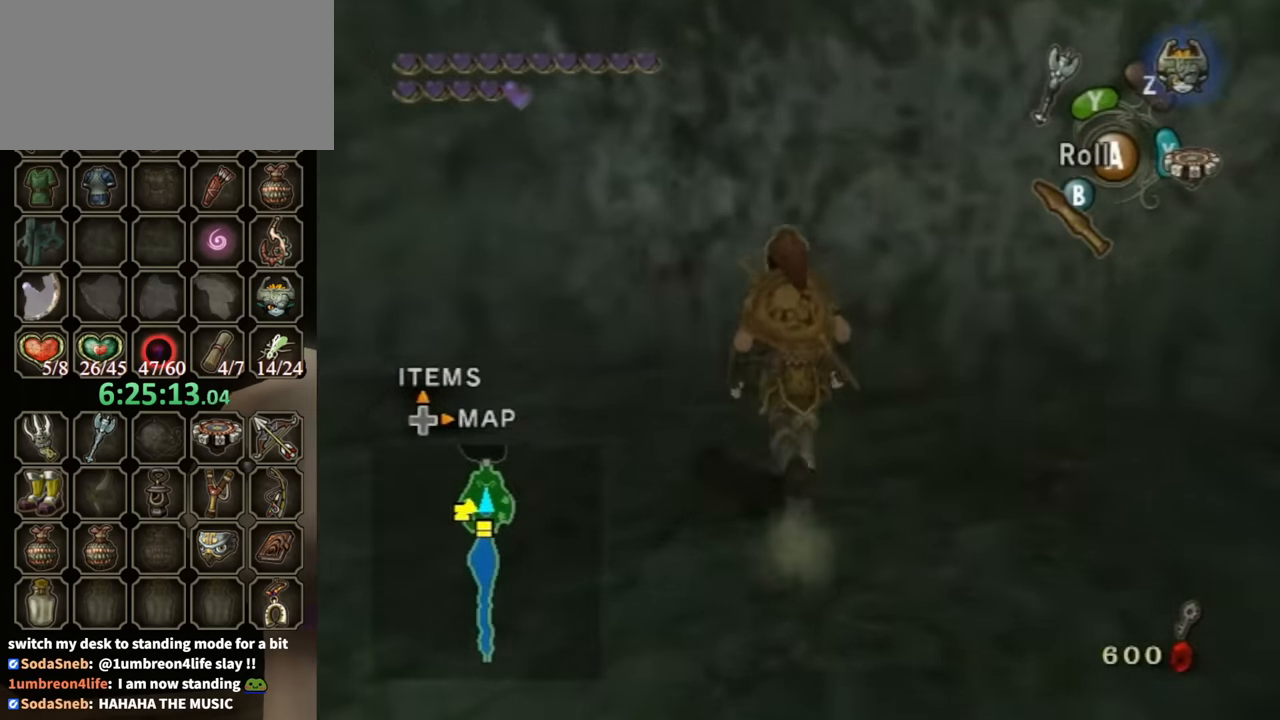
{"buttons": [], "left_stick": "center", "right_stick": "center", "events": [[367, "left_stick", "center"], [400, "A", "down"], [467, "A", "up"]]}
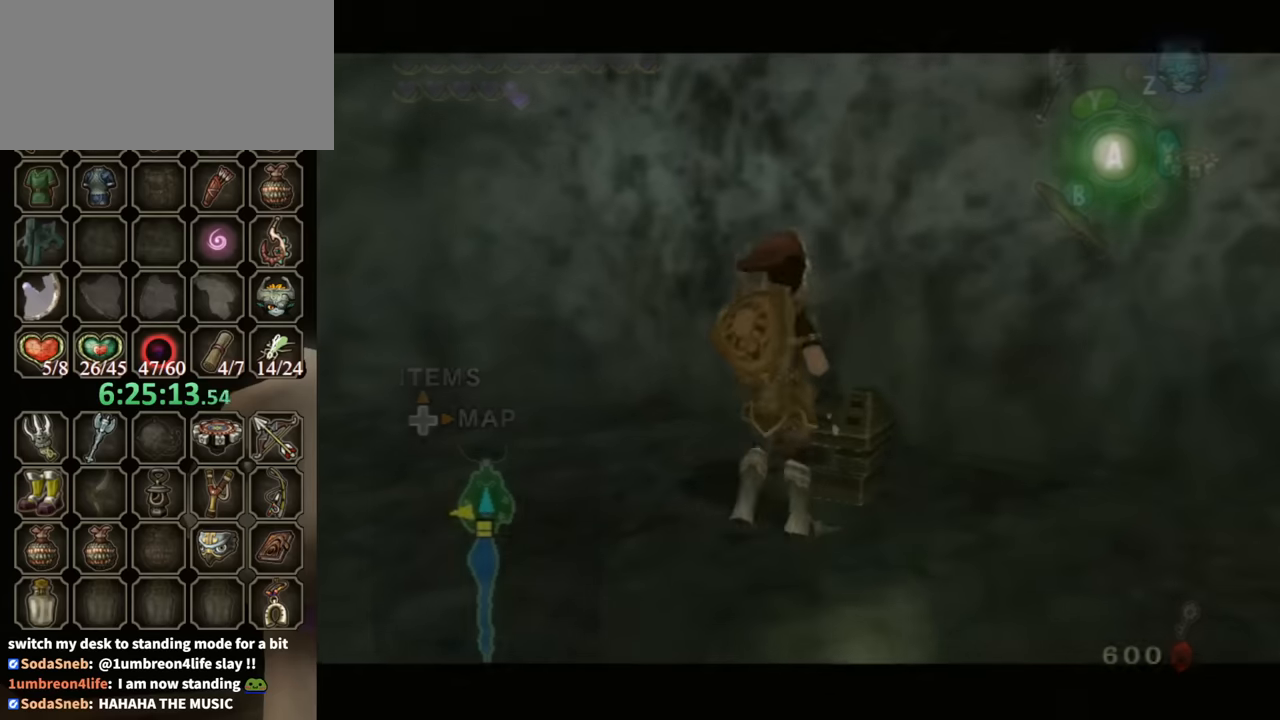
{"buttons": ["B"], "left_stick": "center", "right_stick": "center", "events": [[433, "B", "down"]]}
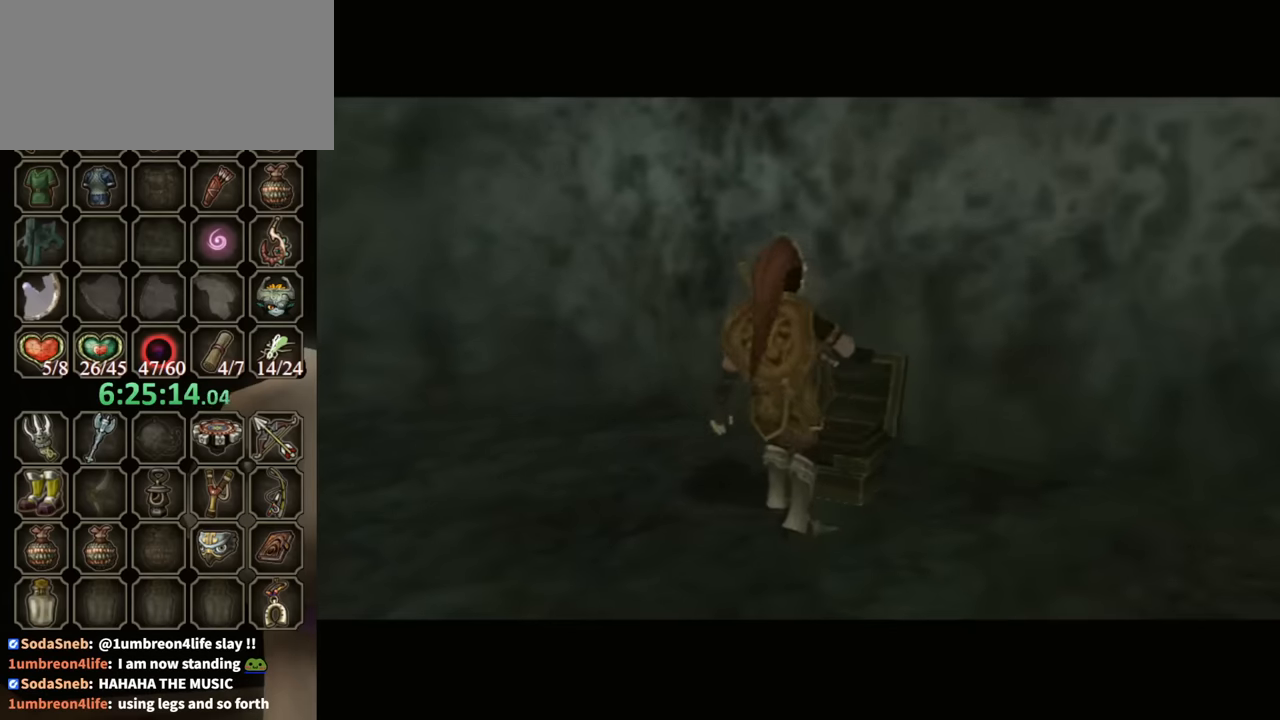
{"buttons": ["B"], "left_stick": "center", "right_stick": "center", "events": []}
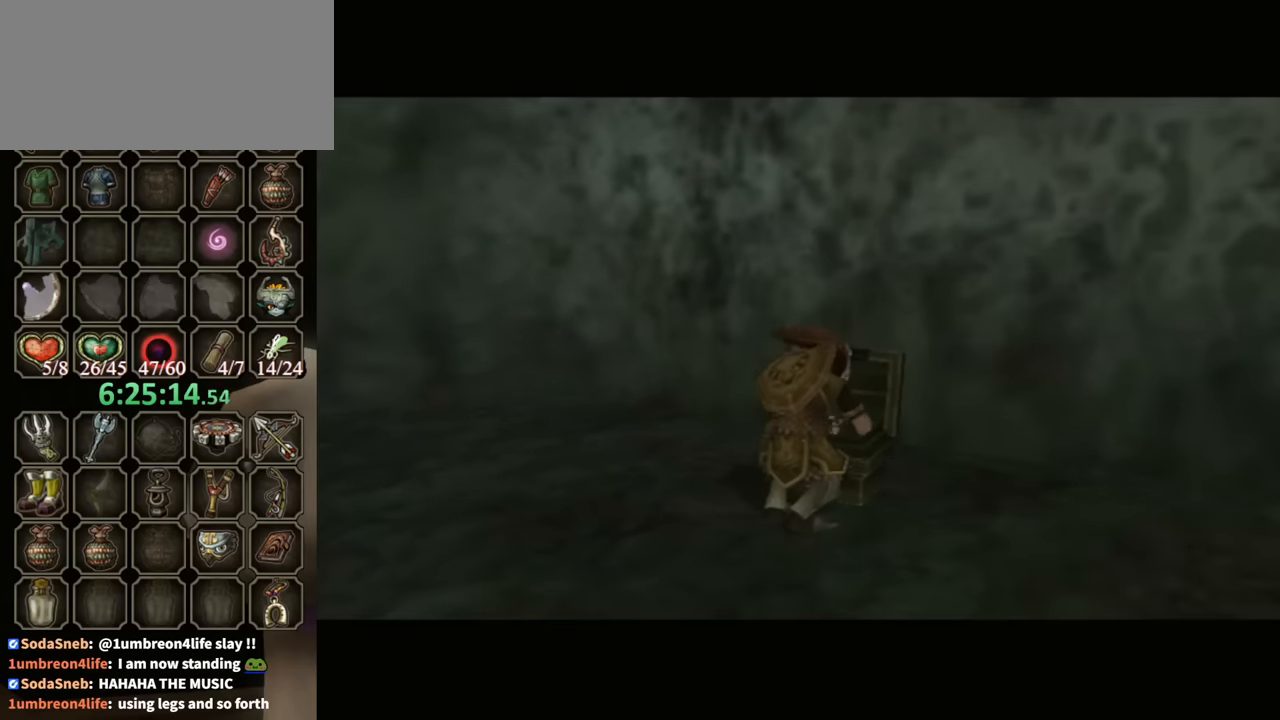
{"buttons": ["B"], "left_stick": "center", "right_stick": "center", "events": []}
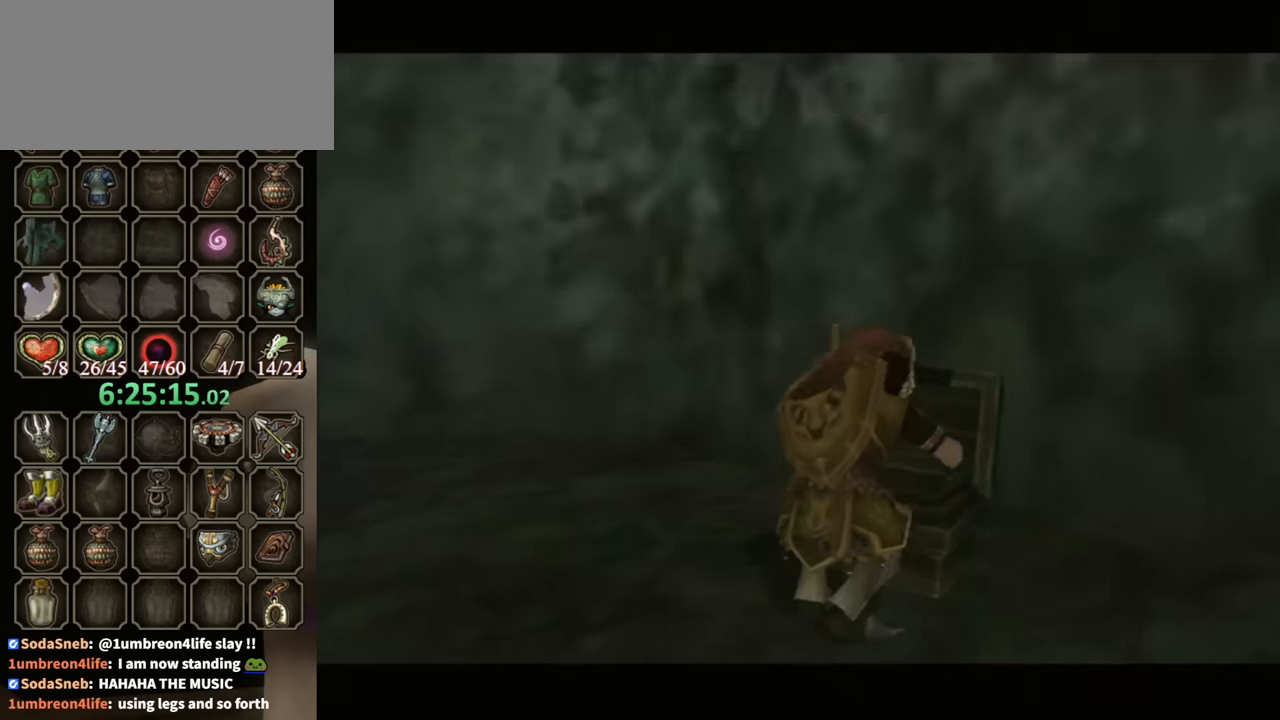
{"buttons": ["B"], "left_stick": "center", "right_stick": "center", "events": []}
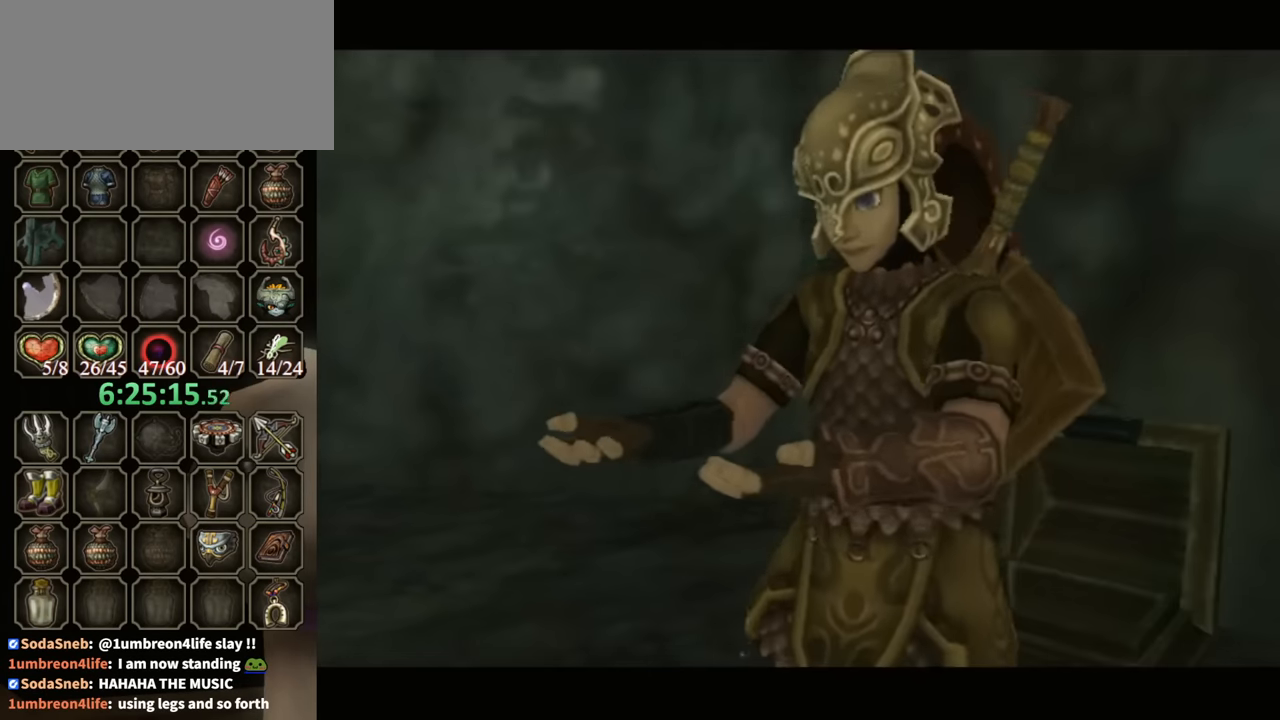
{"buttons": ["B"], "left_stick": "down-left", "right_stick": "center", "events": [[367, "left_stick", "down-left"]]}
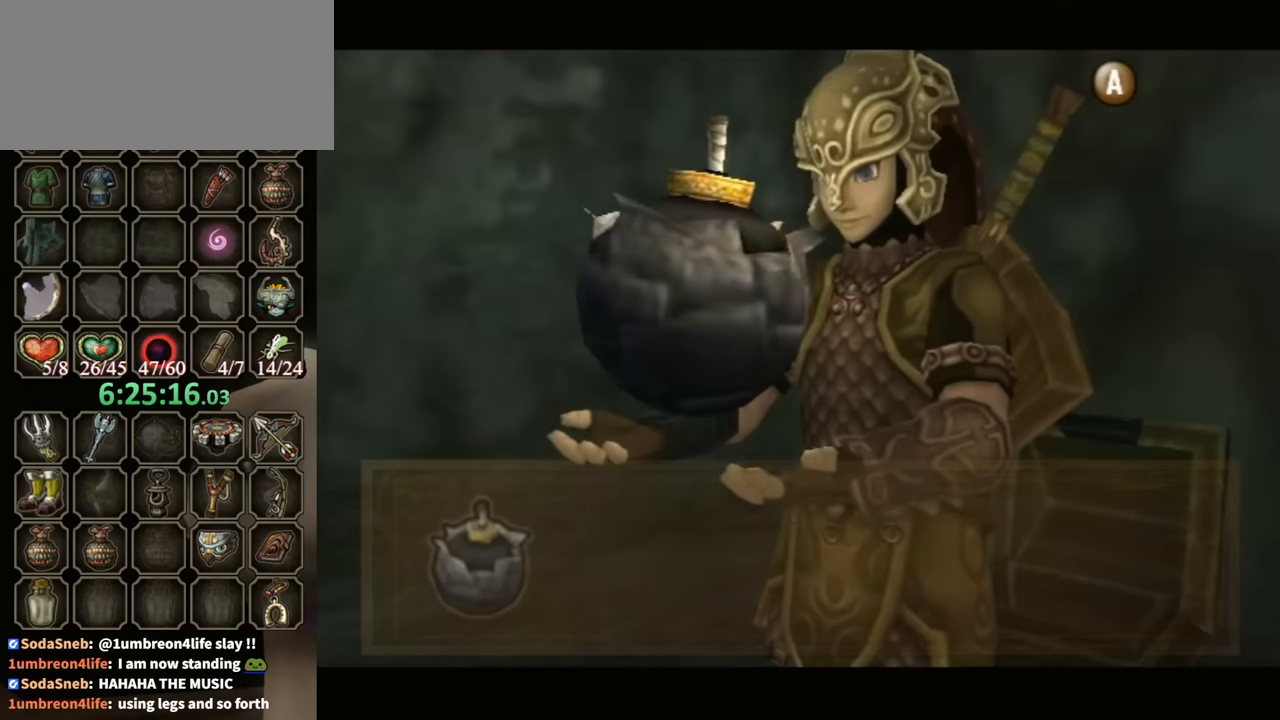
{"buttons": ["B"], "left_stick": "down-left", "right_stick": "center", "events": []}
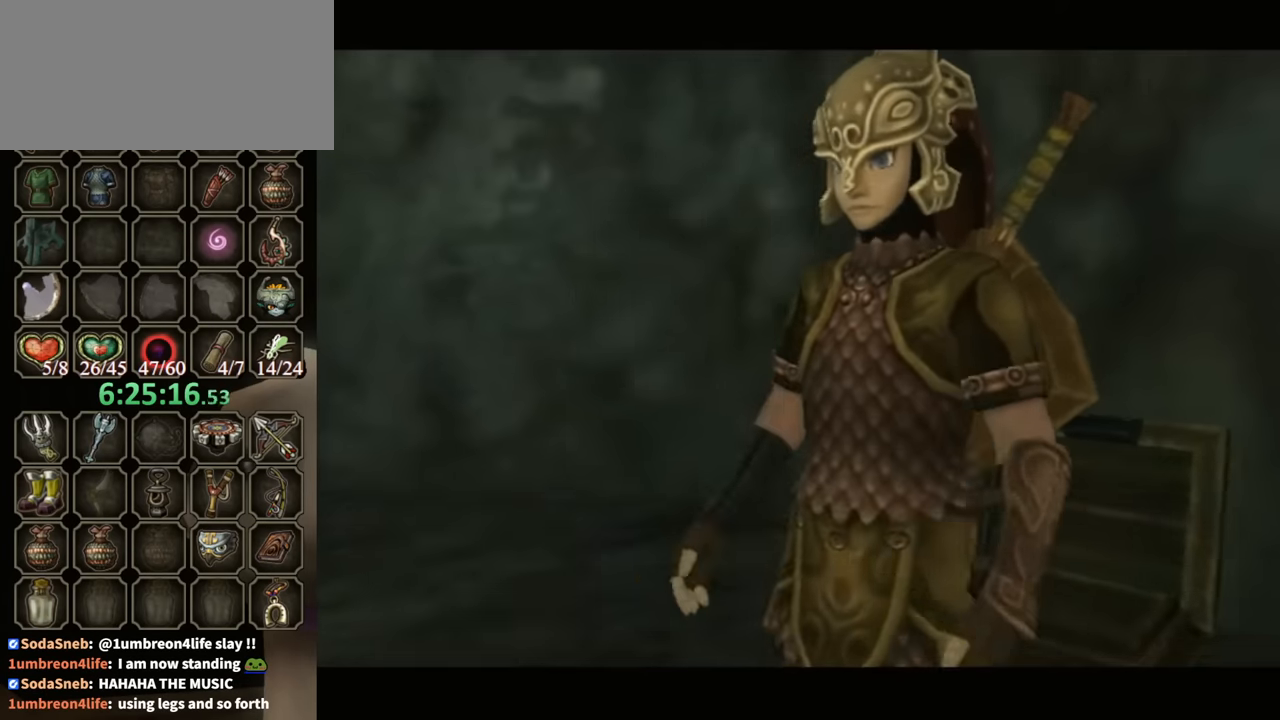
{"buttons": [], "left_stick": "down-left", "right_stick": "center", "events": [[233, "B", "up"]]}
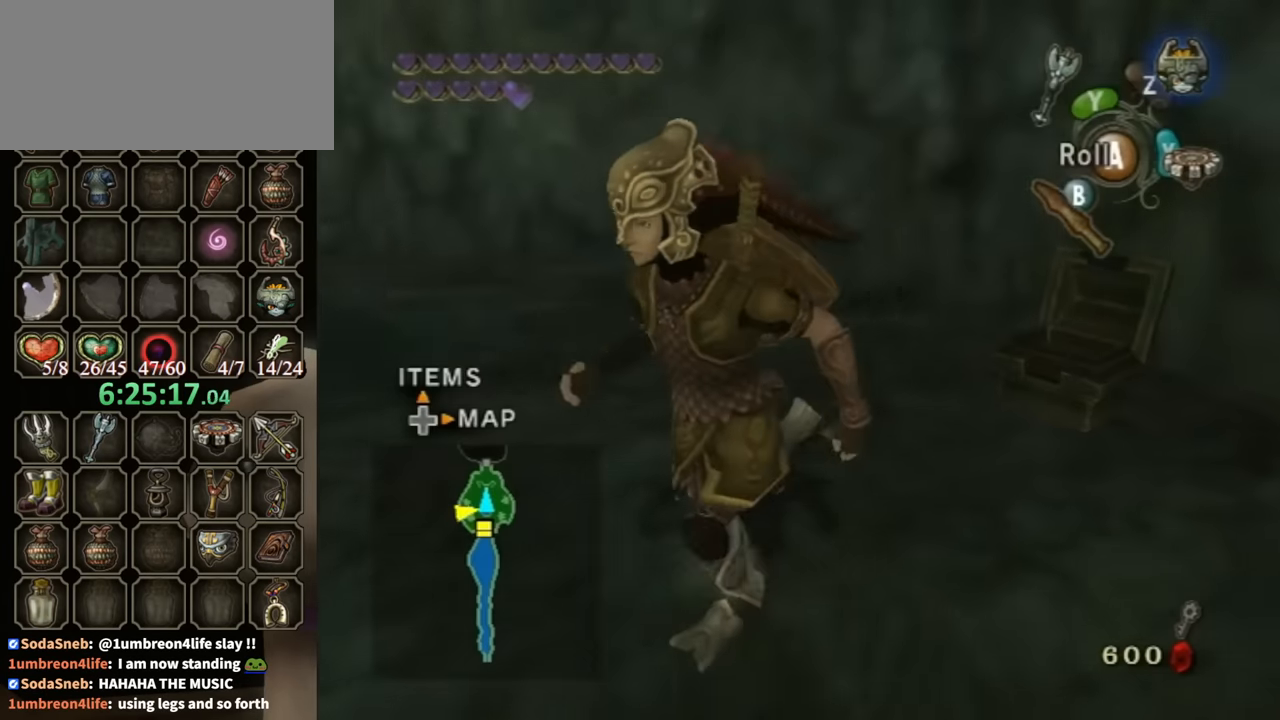
{"buttons": [], "left_stick": "up", "right_stick": "center", "events": [[100, "A", "down"], [200, "A", "up"], [200, "left_stick", "up-left"], [433, "left_stick", "up"]]}
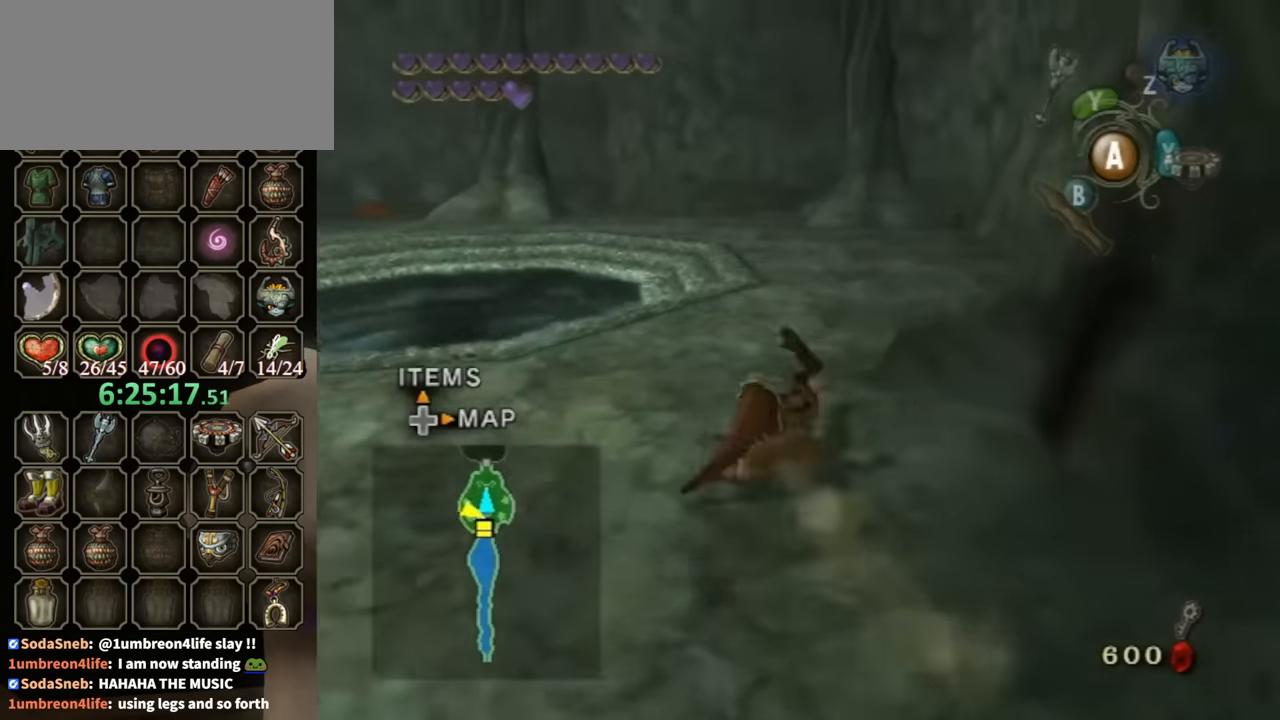
{"buttons": ["A"], "left_stick": "up-right", "right_stick": "center", "events": [[333, "A", "down"], [333, "left_stick", "up-right"]]}
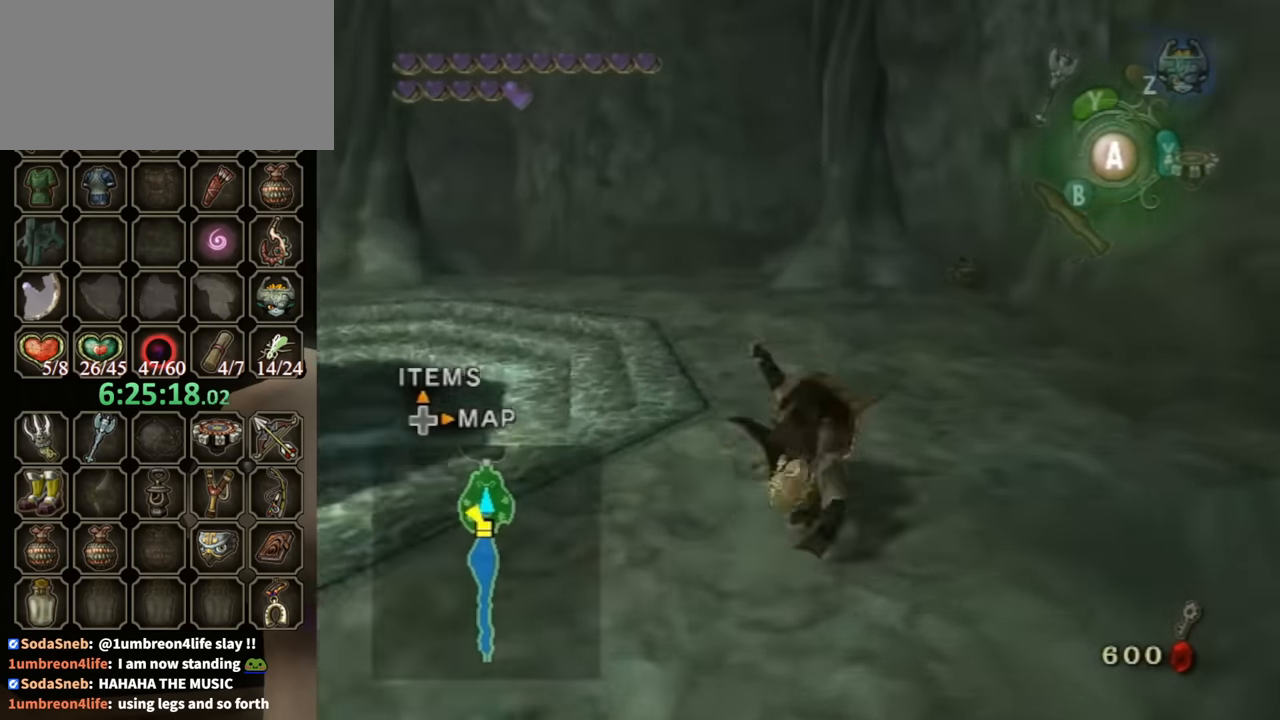
{"buttons": [], "left_stick": "up", "right_stick": "center", "events": [[233, "A", "up"], [267, "left_stick", "up"]]}
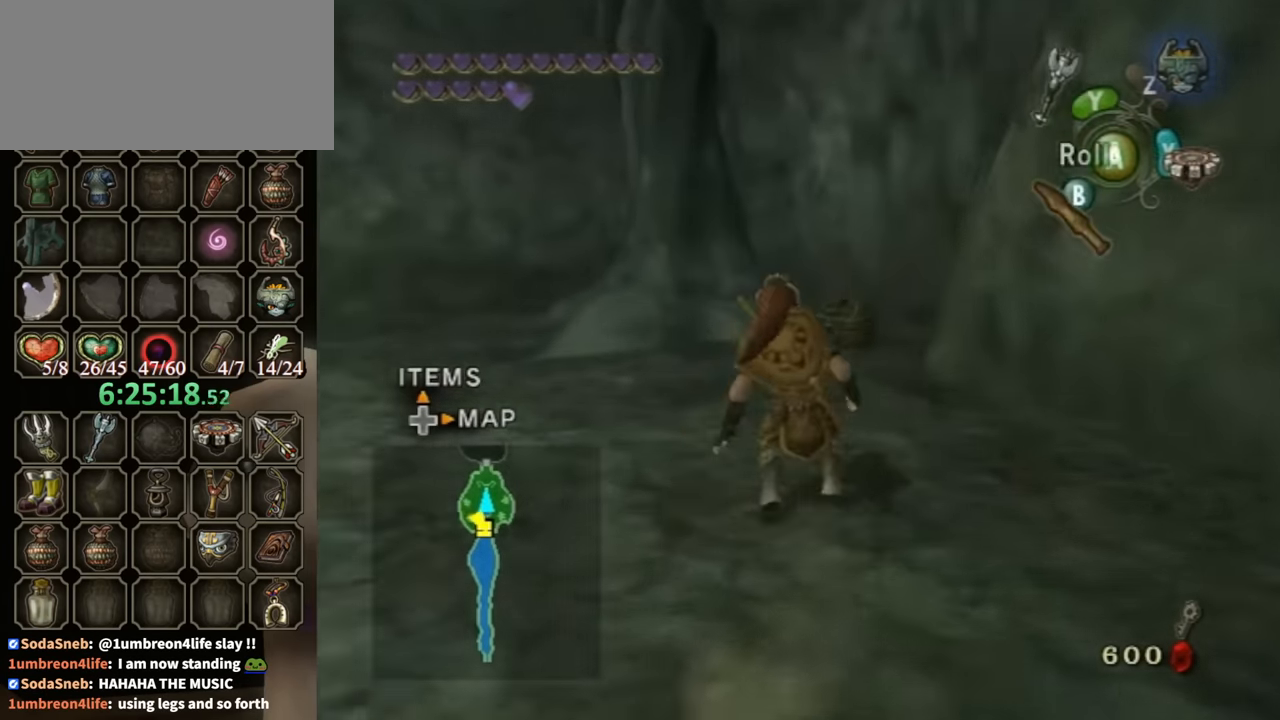
{"buttons": [], "left_stick": "up", "right_stick": "center", "events": []}
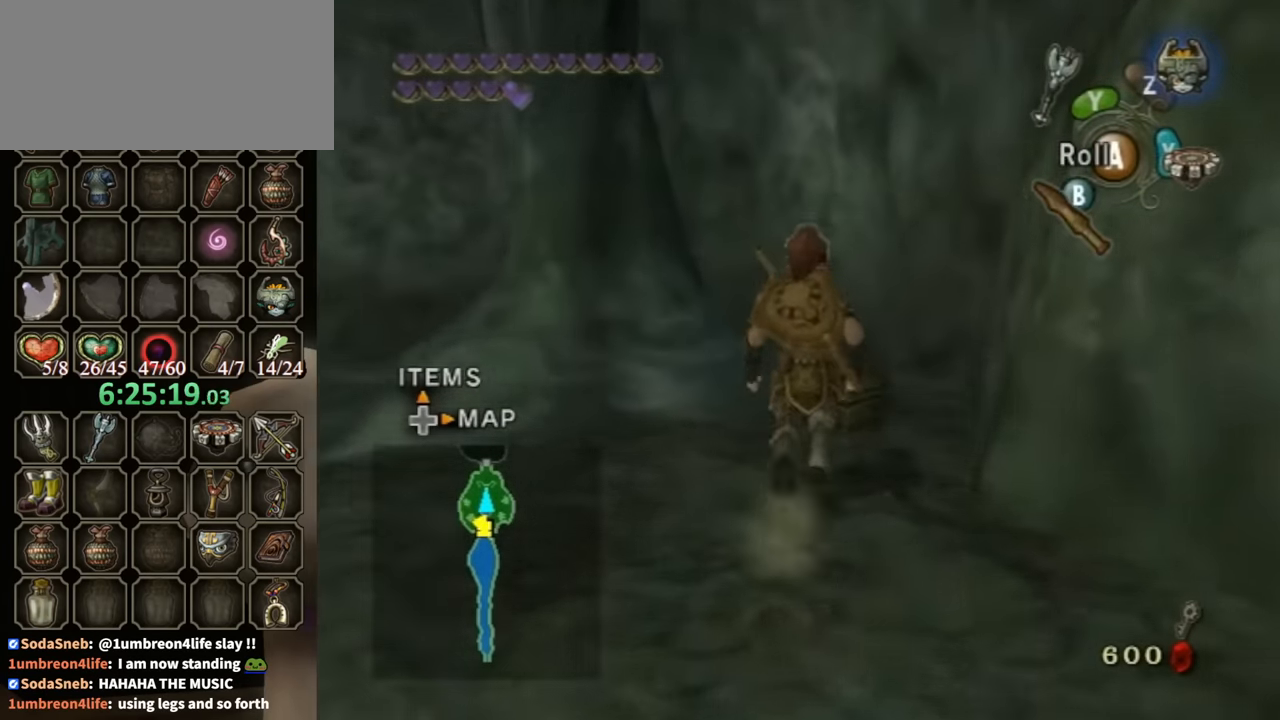
{"buttons": ["A"], "left_stick": "center", "right_stick": "center", "events": [[166, "left_stick", "center"], [200, "A", "down"]]}
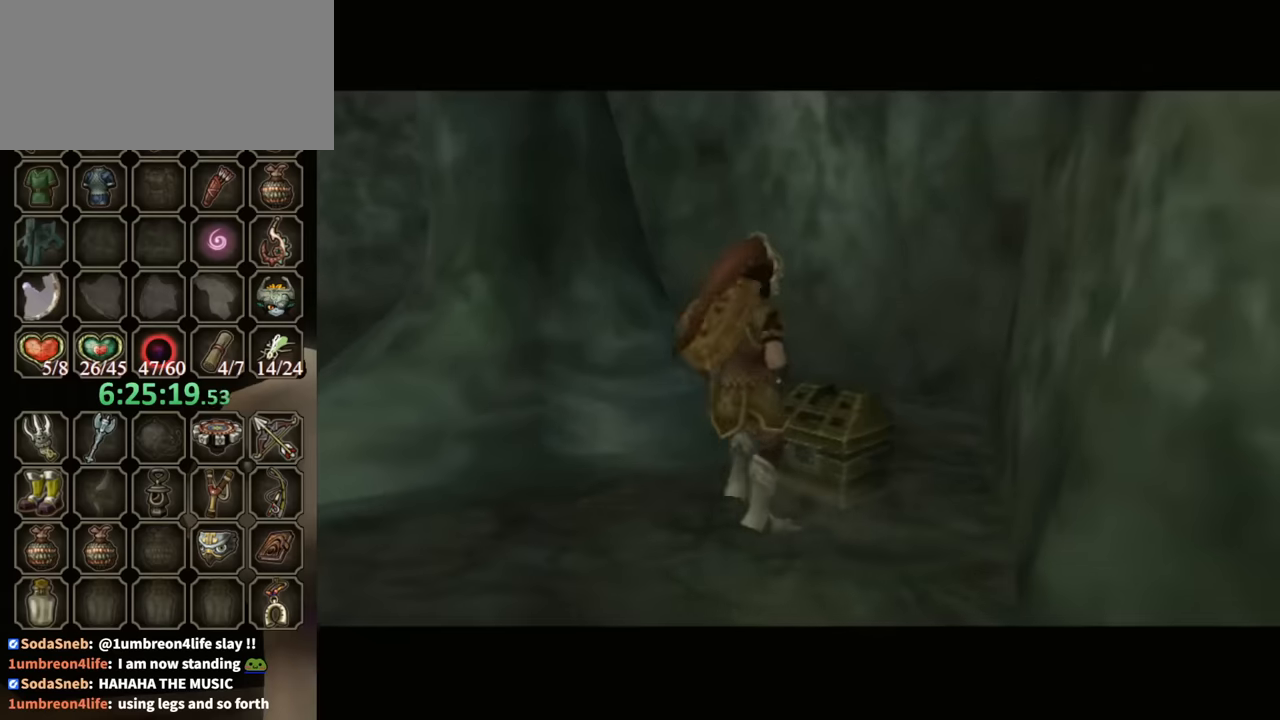
{"buttons": [], "left_stick": "center", "right_stick": "center", "events": [[400, "A", "up"]]}
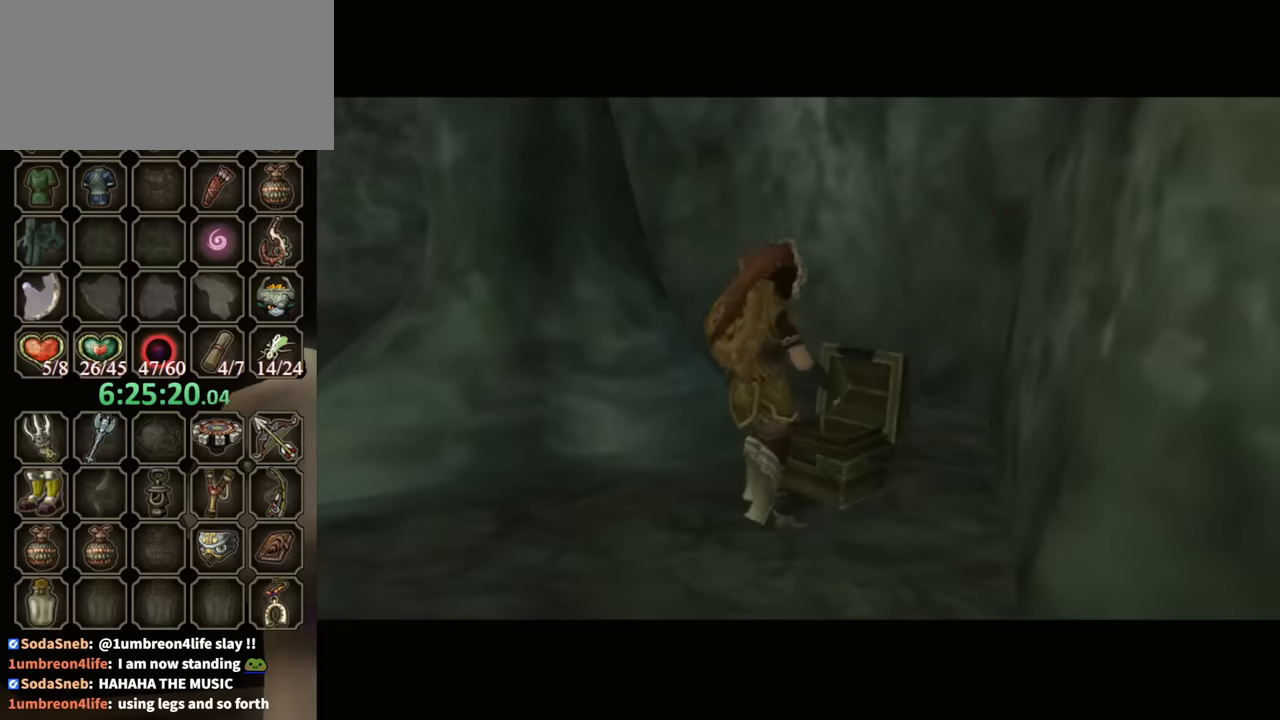
{"buttons": ["B"], "left_stick": "center", "right_stick": "center", "events": [[466, "B", "down"]]}
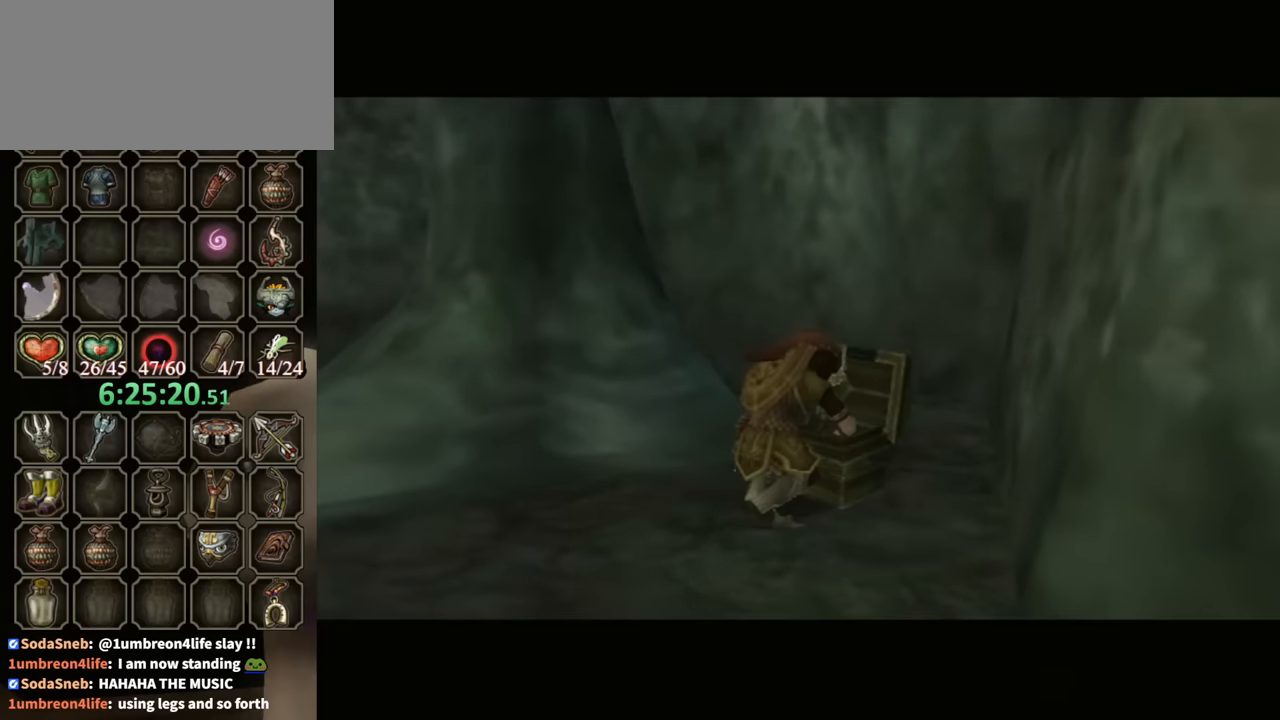
{"buttons": ["B"], "left_stick": "center", "right_stick": "center", "events": []}
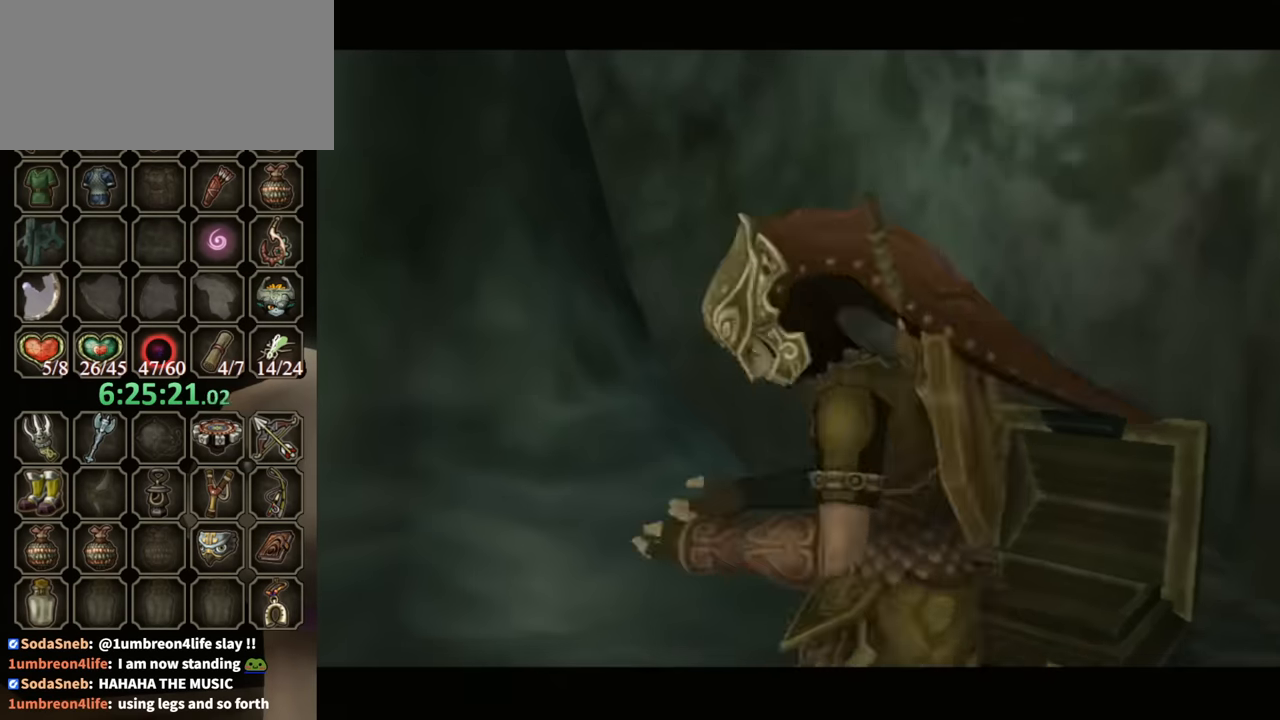
{"buttons": ["B"], "left_stick": "center", "right_stick": "center", "events": []}
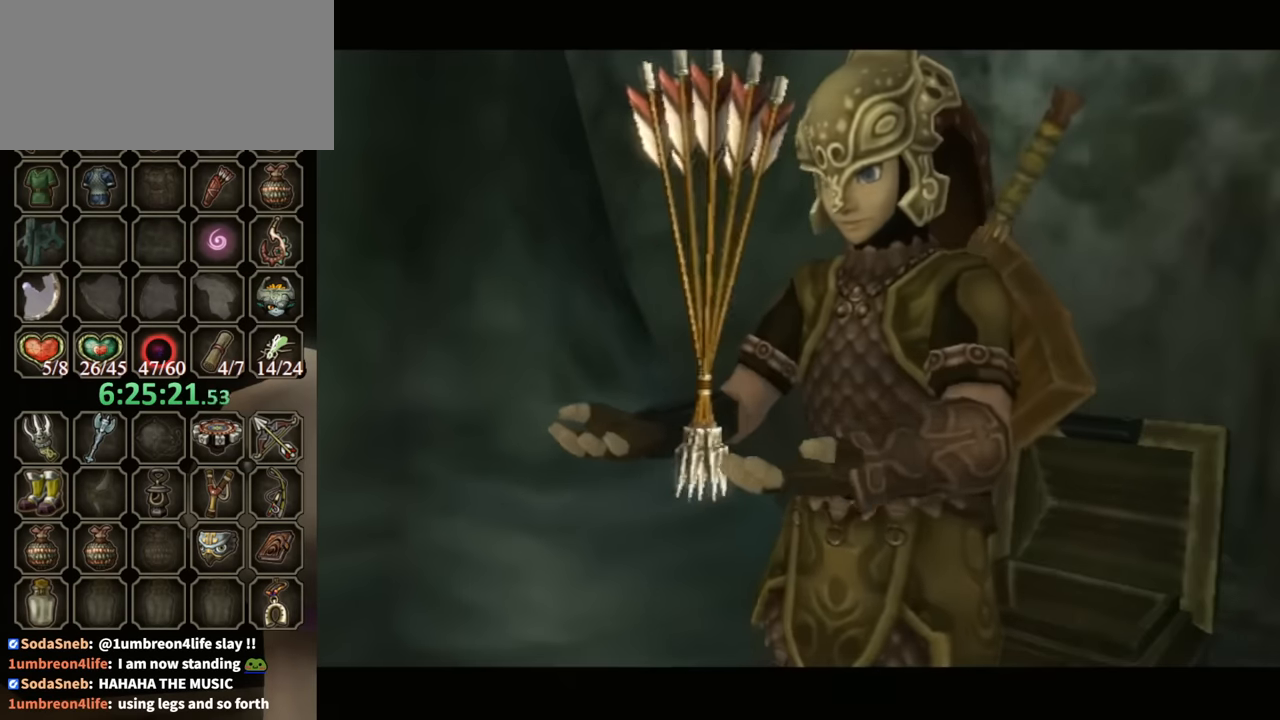
{"buttons": ["B"], "left_stick": "down", "right_stick": "center", "events": [[433, "left_stick", "down"]]}
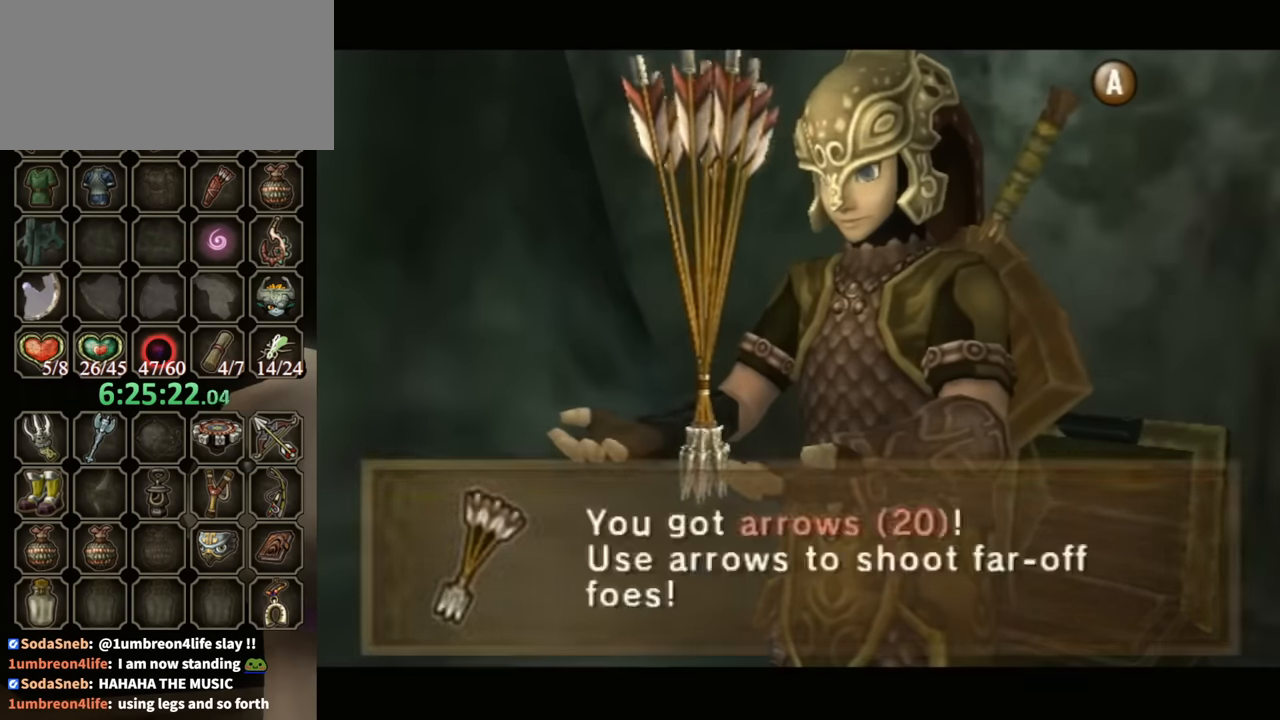
{"buttons": [], "left_stick": "down", "right_stick": "center", "events": [[400, "B", "up"]]}
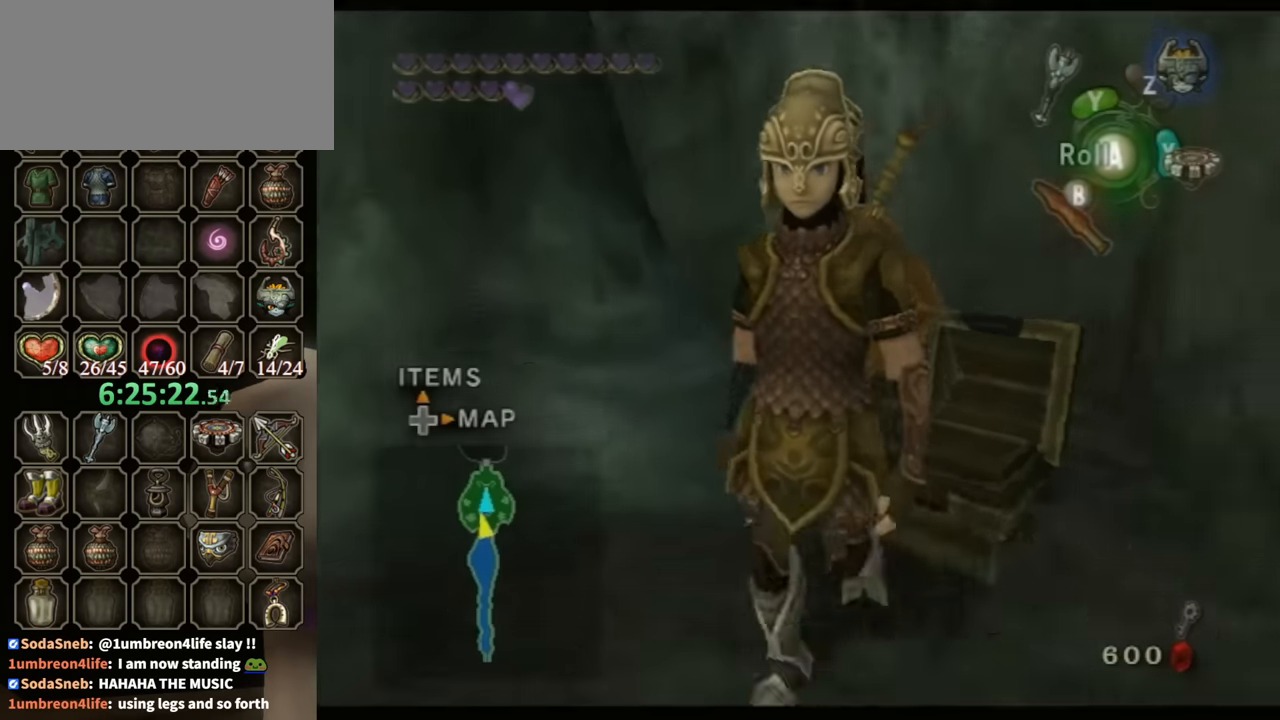
{"buttons": ["L1"], "left_stick": "up", "right_stick": "center", "events": [[166, "A", "down"], [233, "A", "up"], [266, "L1", "down"], [300, "left_stick", "center"], [500, "left_stick", "up"]]}
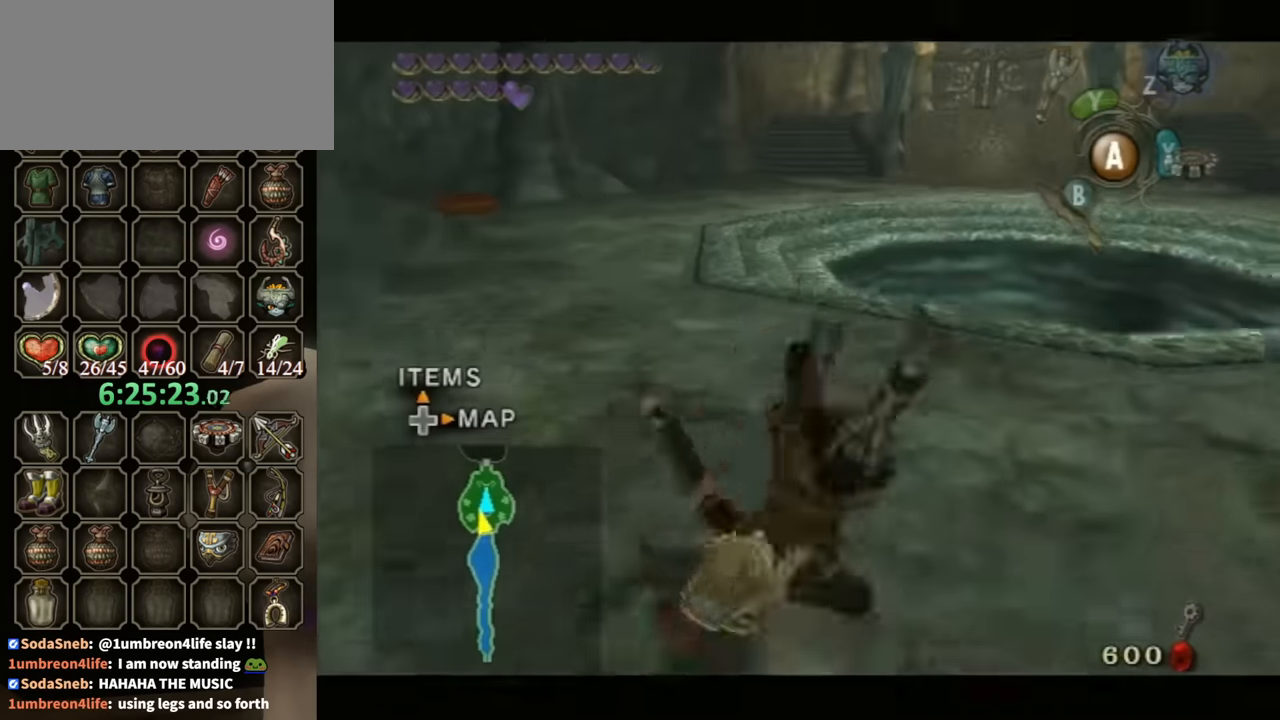
{"buttons": [], "left_stick": "up", "right_stick": "center", "events": [[66, "L1", "up"], [366, "A", "down"], [433, "A", "up"]]}
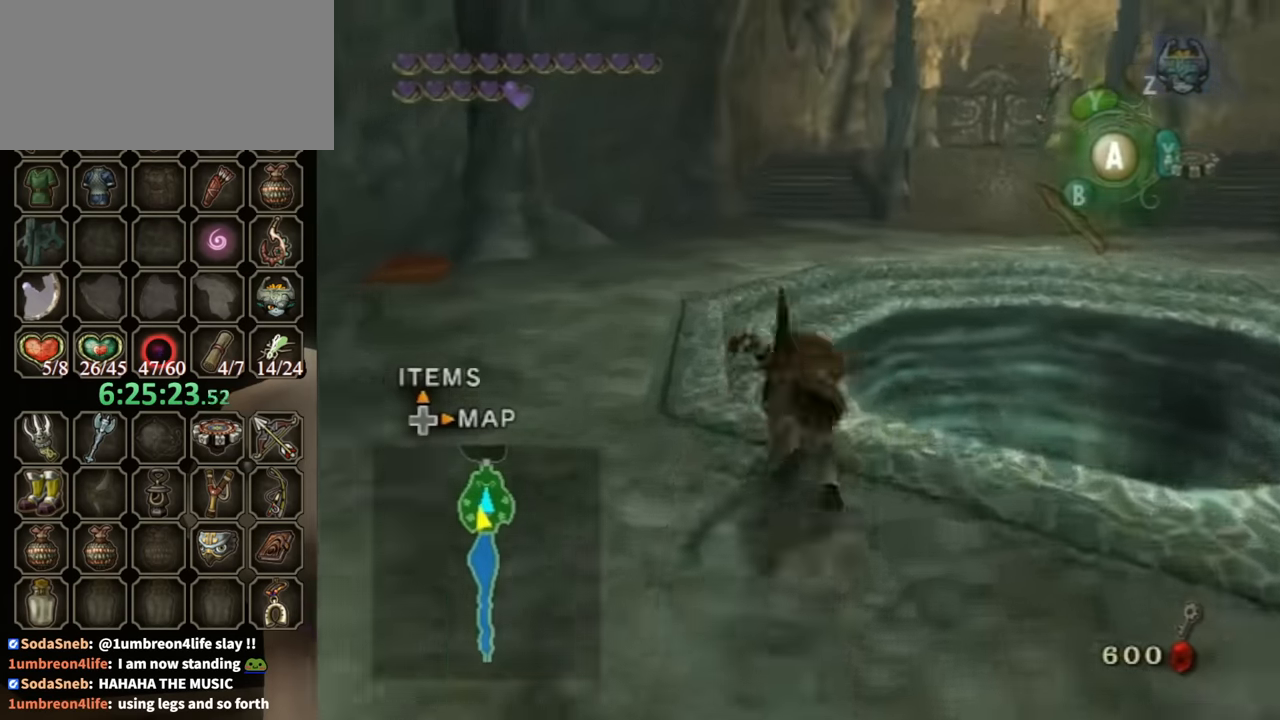
{"buttons": [], "left_stick": "up", "right_stick": "center", "events": []}
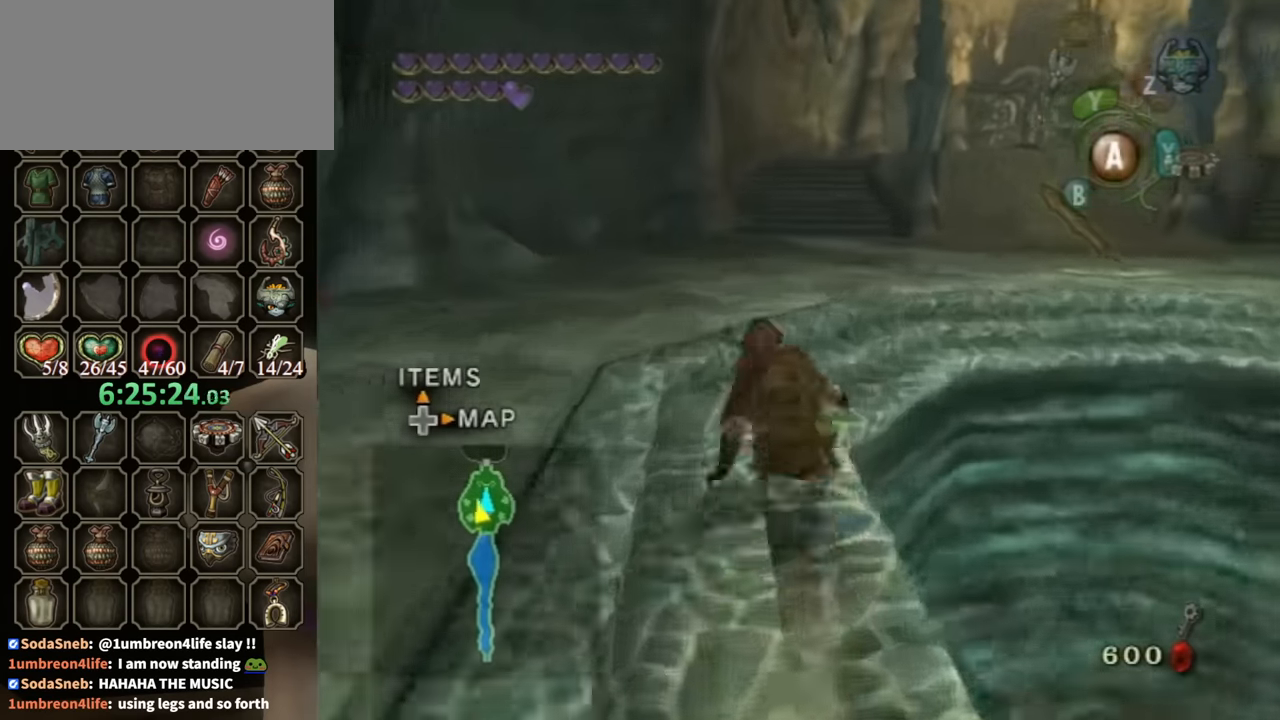
{"buttons": [], "left_stick": "up", "right_stick": "center", "events": [[33, "A", "down"], [100, "A", "up"], [166, "A", "down"], [266, "A", "up"]]}